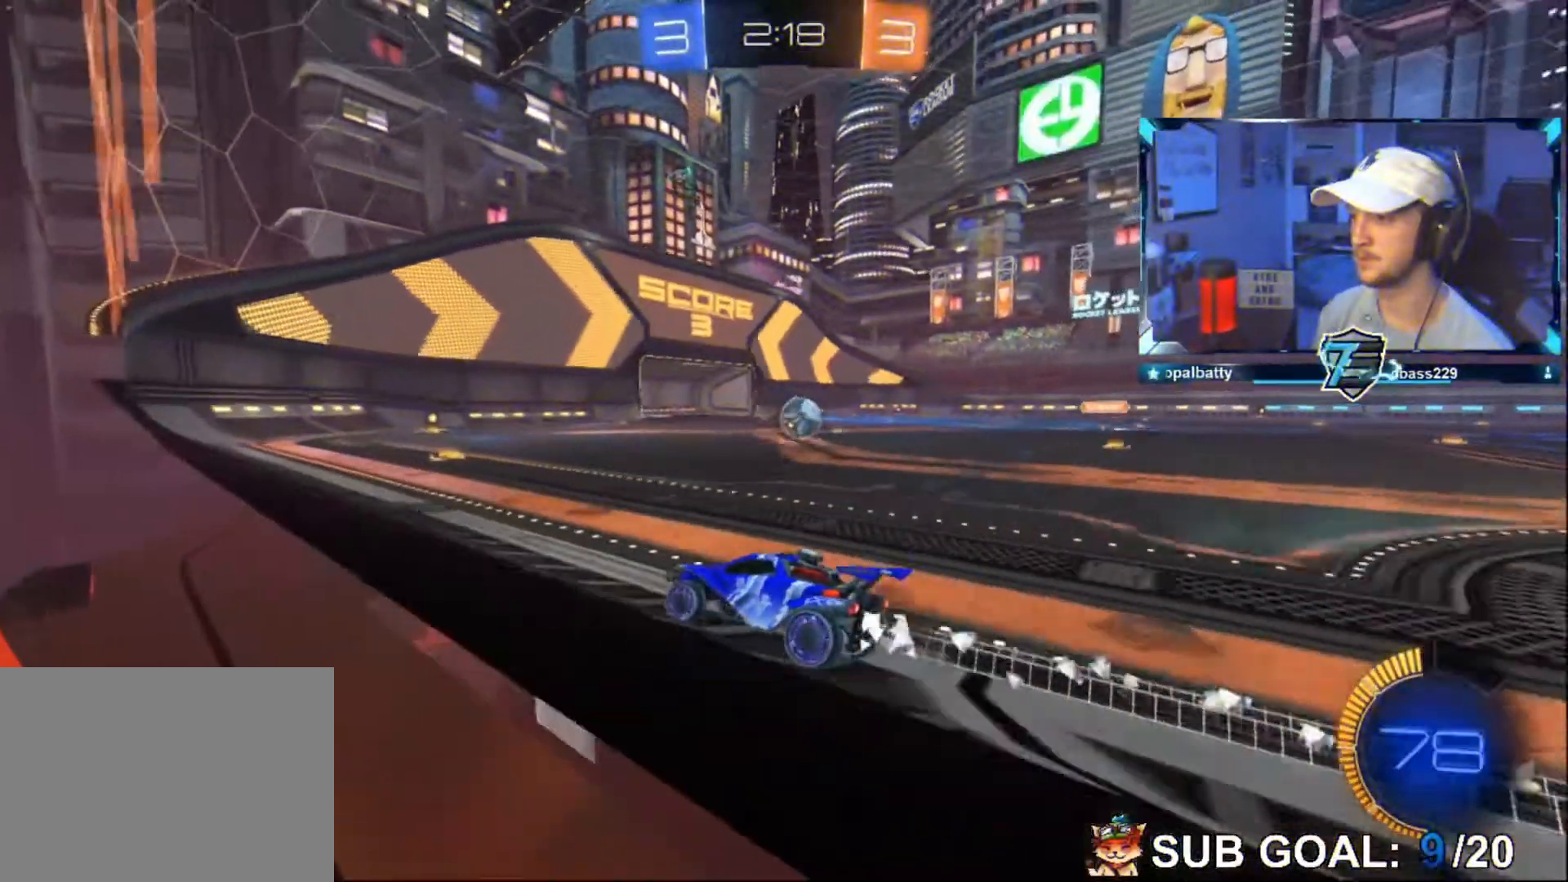
Gameplay with a controller (Xbox layout); each line is a JSON object with the inputs held at the frame after it (dt_ms = milliseconds from this image to that frame). "events" lists button and stick changes between this image and that frame as [ms after this image, input, new state], when the widget could be followed in between. Not read: right_stick.
{"dt_ms": 480, "buttons": [], "left_stick": "down-left", "events": [[40, "L2", "down"], [160, "L2", "up"], [280, "L2", "down"], [280, "R2", "up"], [440, "L2", "up"]]}
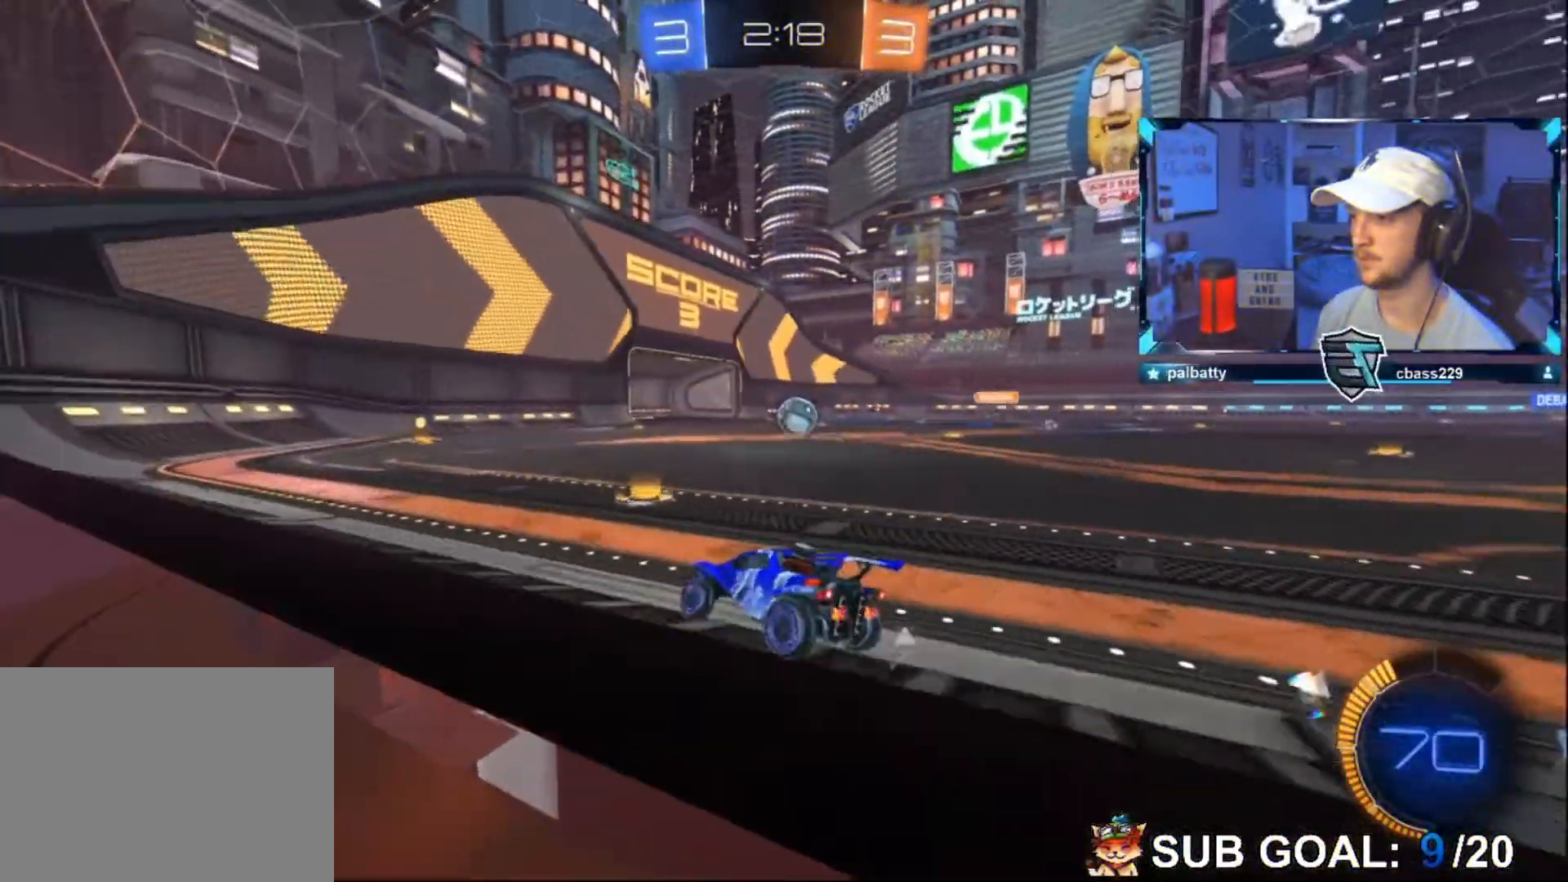
{"dt_ms": 520, "buttons": ["R2"], "left_stick": "down-left", "events": [[480, "R2", "down"]]}
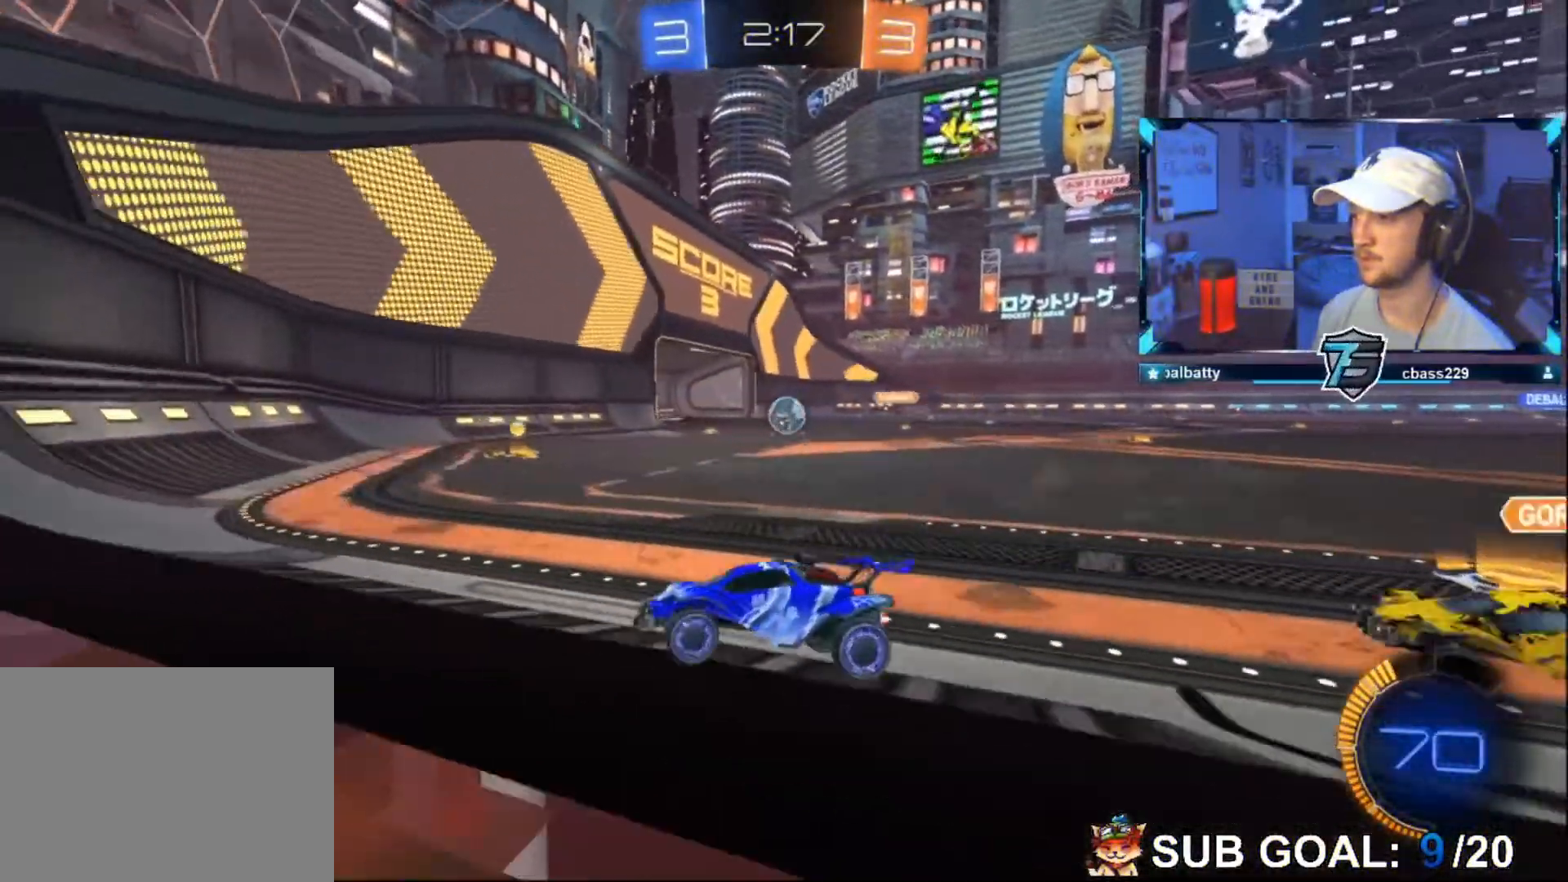
{"dt_ms": 480, "buttons": ["R2"], "left_stick": "left", "events": [[160, "left_stick", "center"], [400, "left_stick", "left"]]}
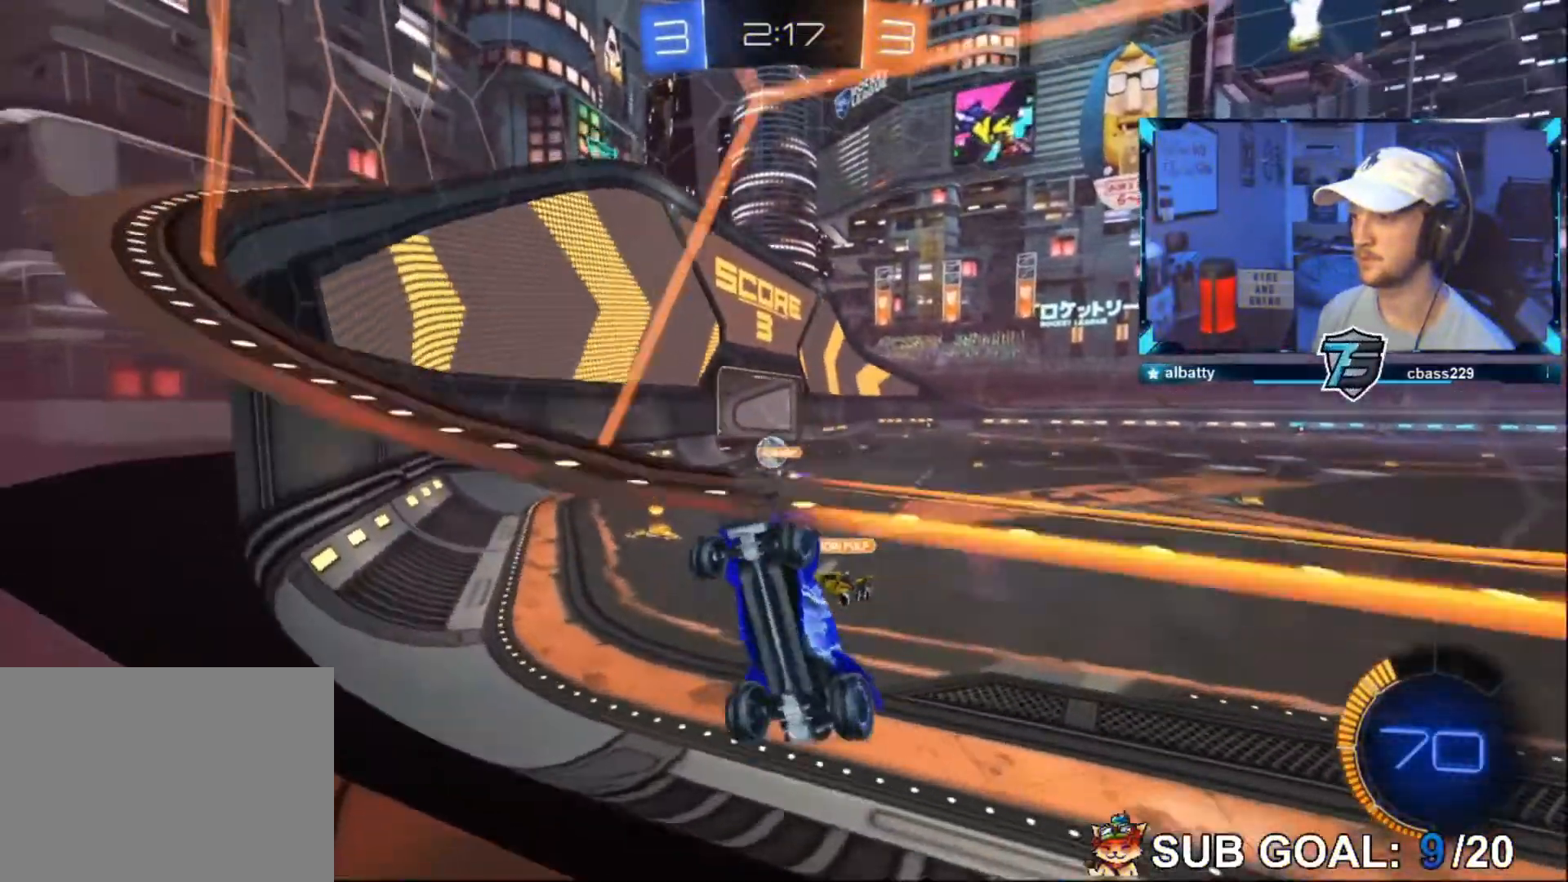
{"dt_ms": 520, "buttons": ["R1", "R2"], "left_stick": "right", "events": [[200, "left_stick", "center"], [240, "R1", "down"], [320, "left_stick", "right"]]}
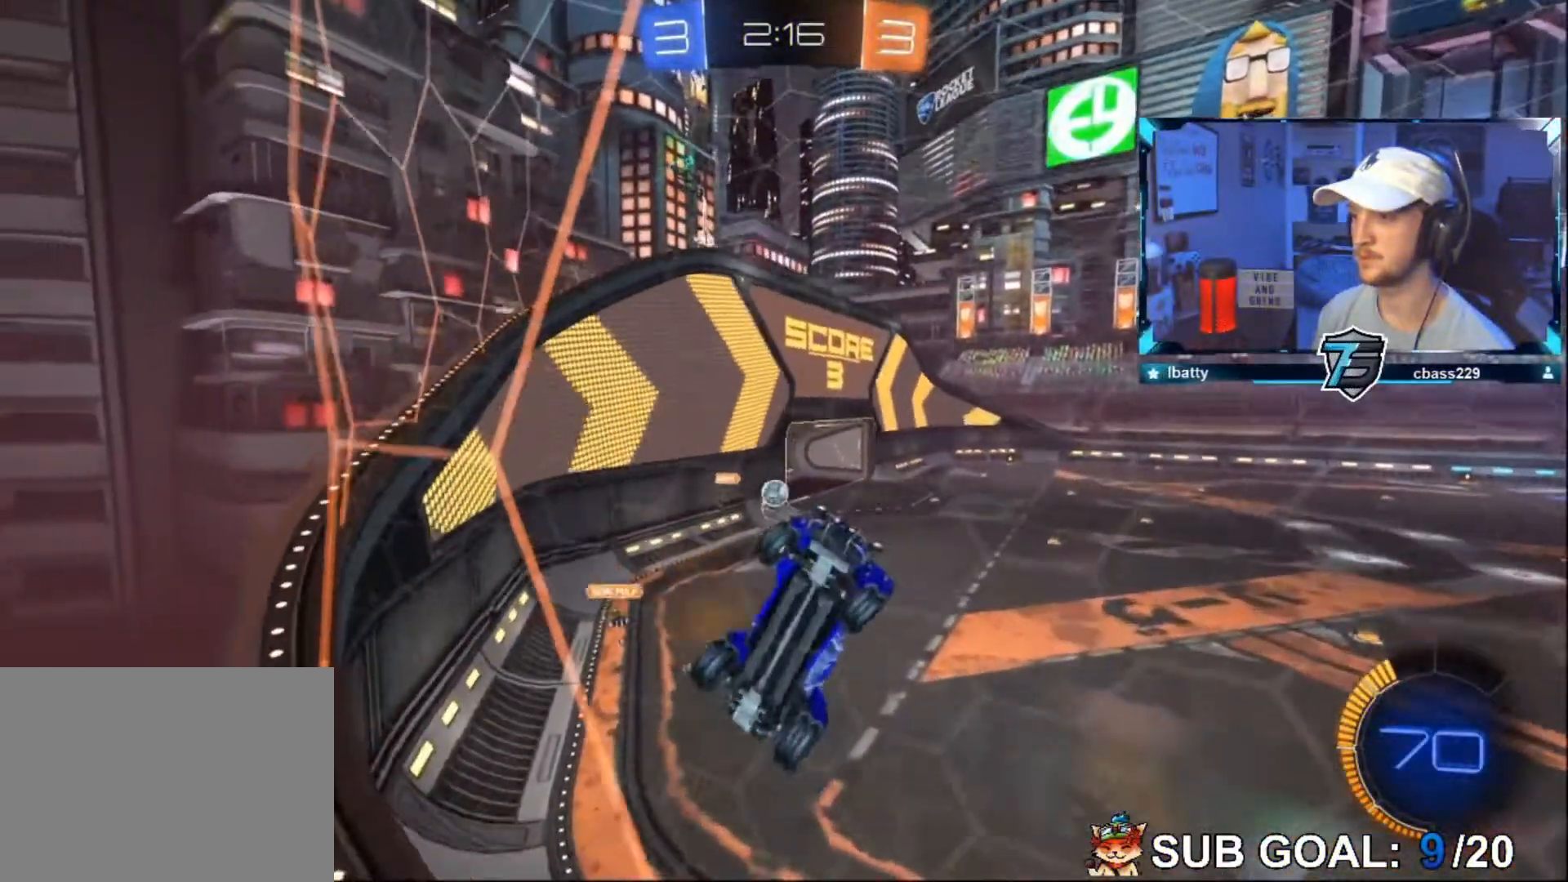
{"dt_ms": 480, "buttons": ["R2"], "left_stick": "center", "events": [[120, "left_stick", "center"], [320, "R1", "up"]]}
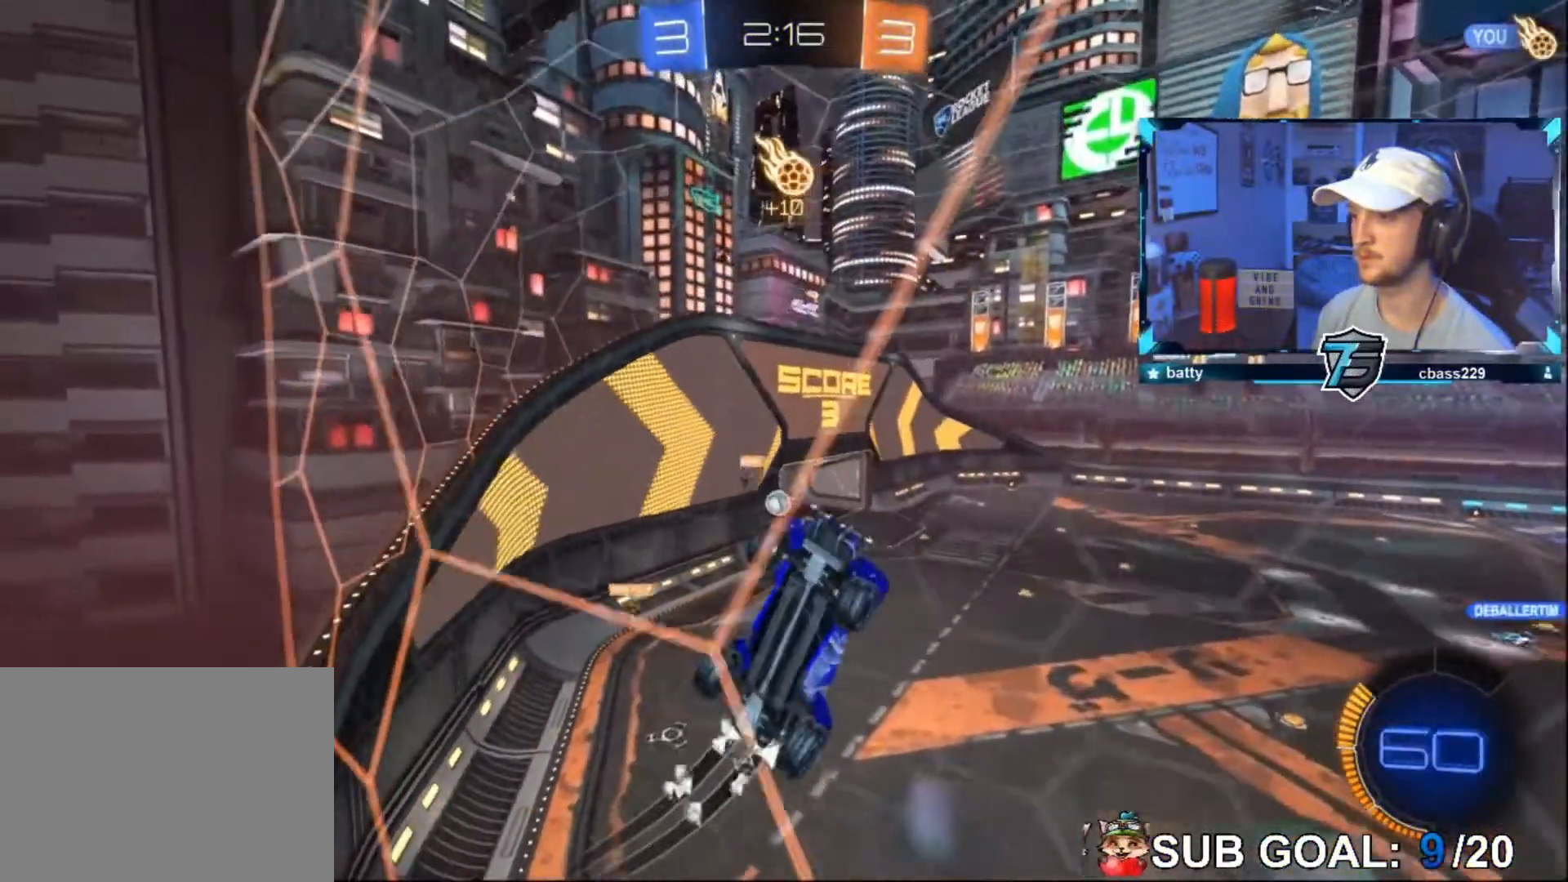
{"dt_ms": 520, "buttons": ["R2"], "left_stick": "center", "events": []}
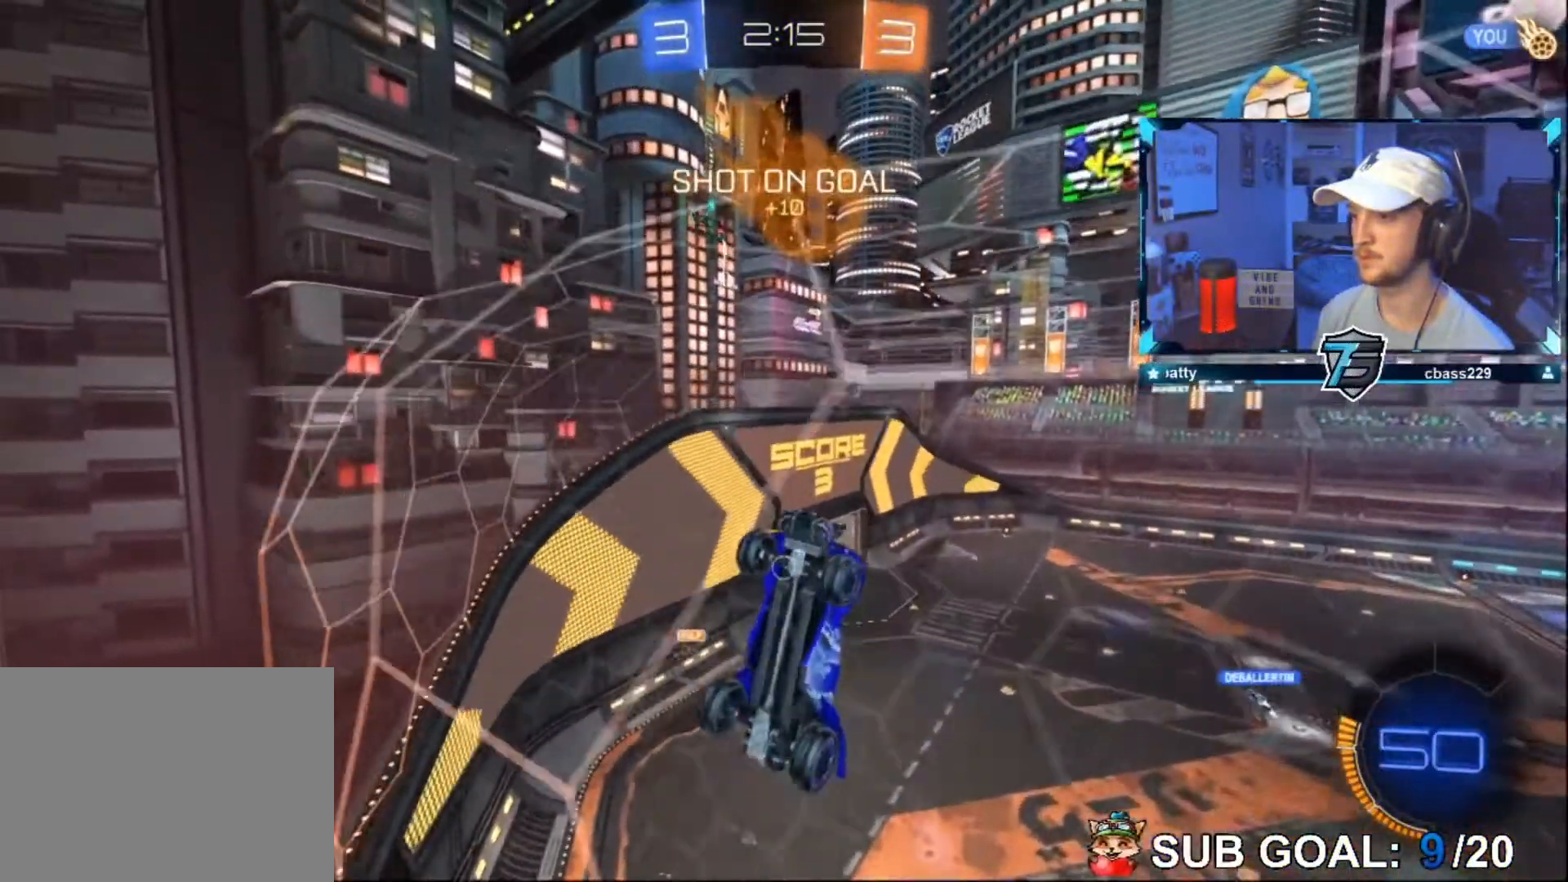
{"dt_ms": 480, "buttons": ["R2"], "left_stick": "center", "events": []}
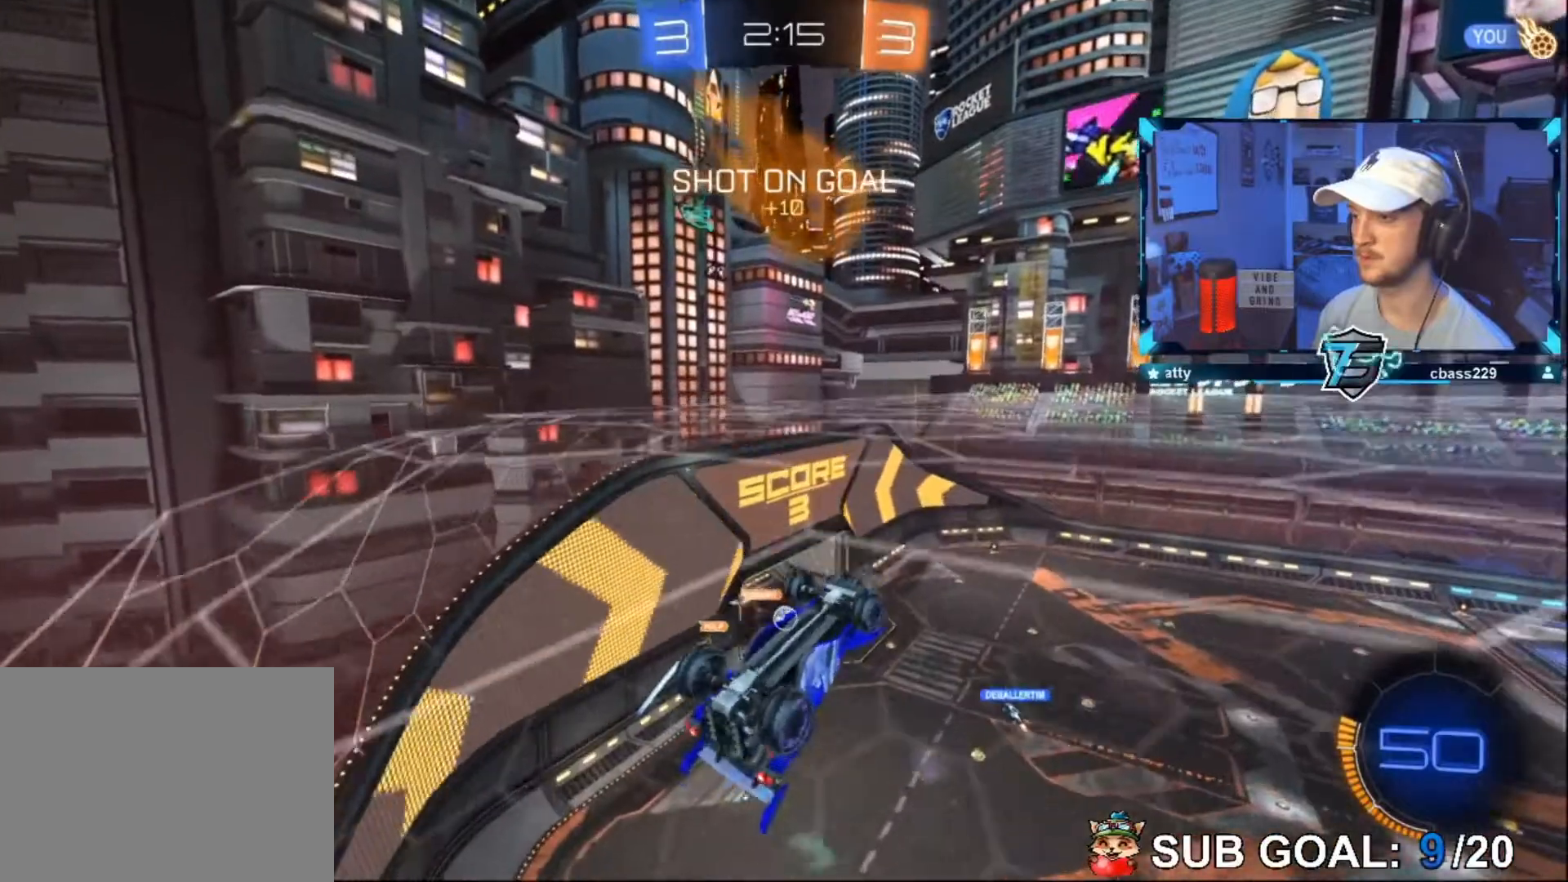
{"dt_ms": 520, "buttons": ["X", "R2"], "left_stick": "right", "events": [[160, "left_stick", "right"], [200, "X", "down"]]}
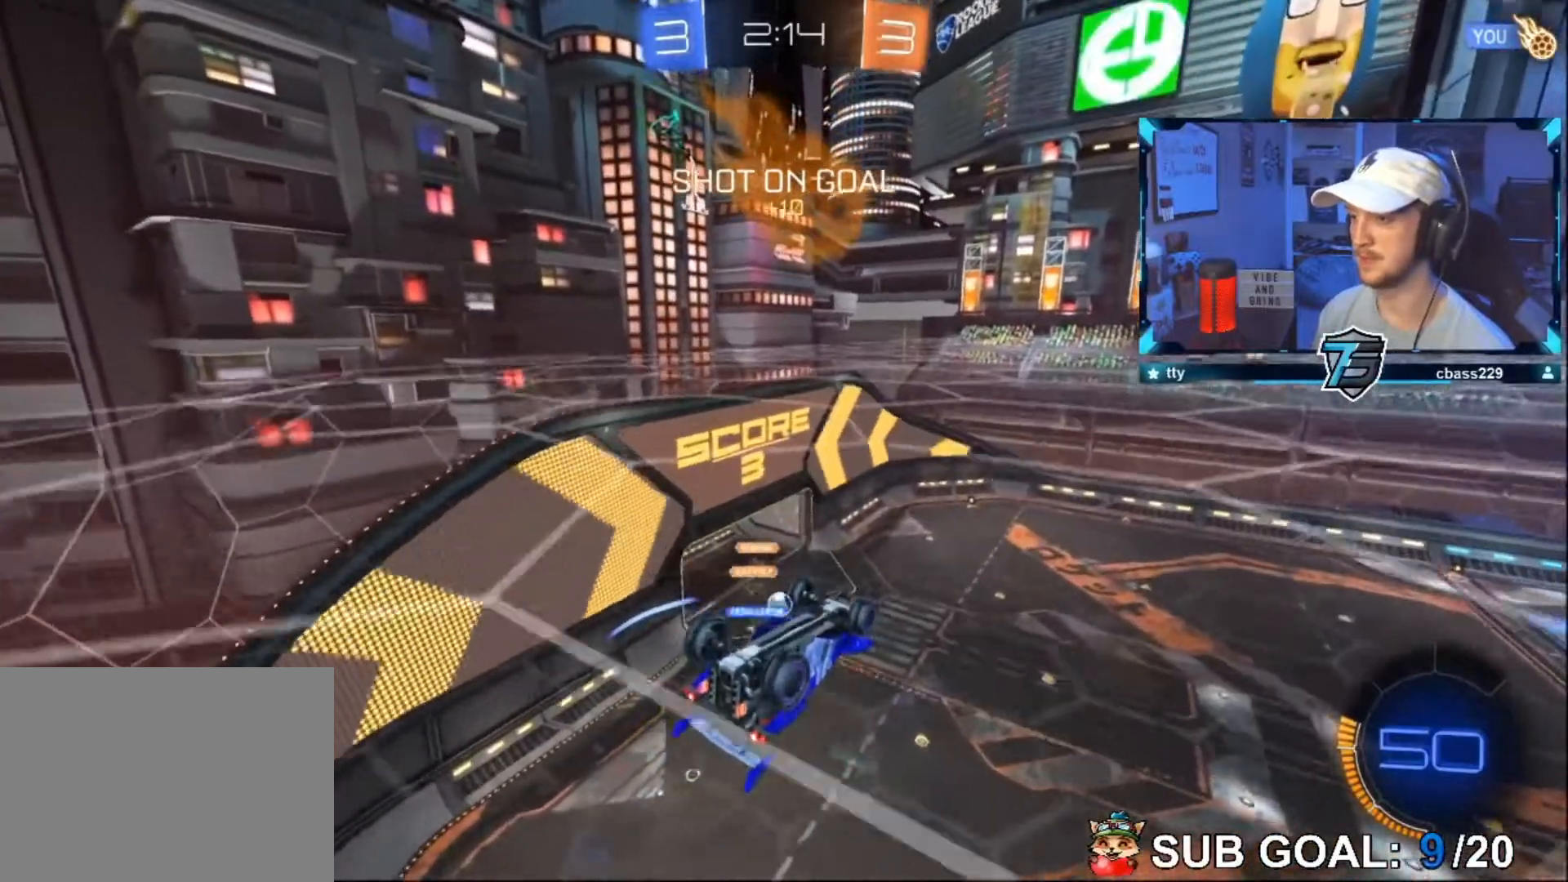
{"dt_ms": 480, "buttons": ["R1", "R2"], "left_stick": "center", "events": [[160, "X", "up"], [160, "left_stick", "down-left"], [440, "R1", "down"], [480, "left_stick", "center"]]}
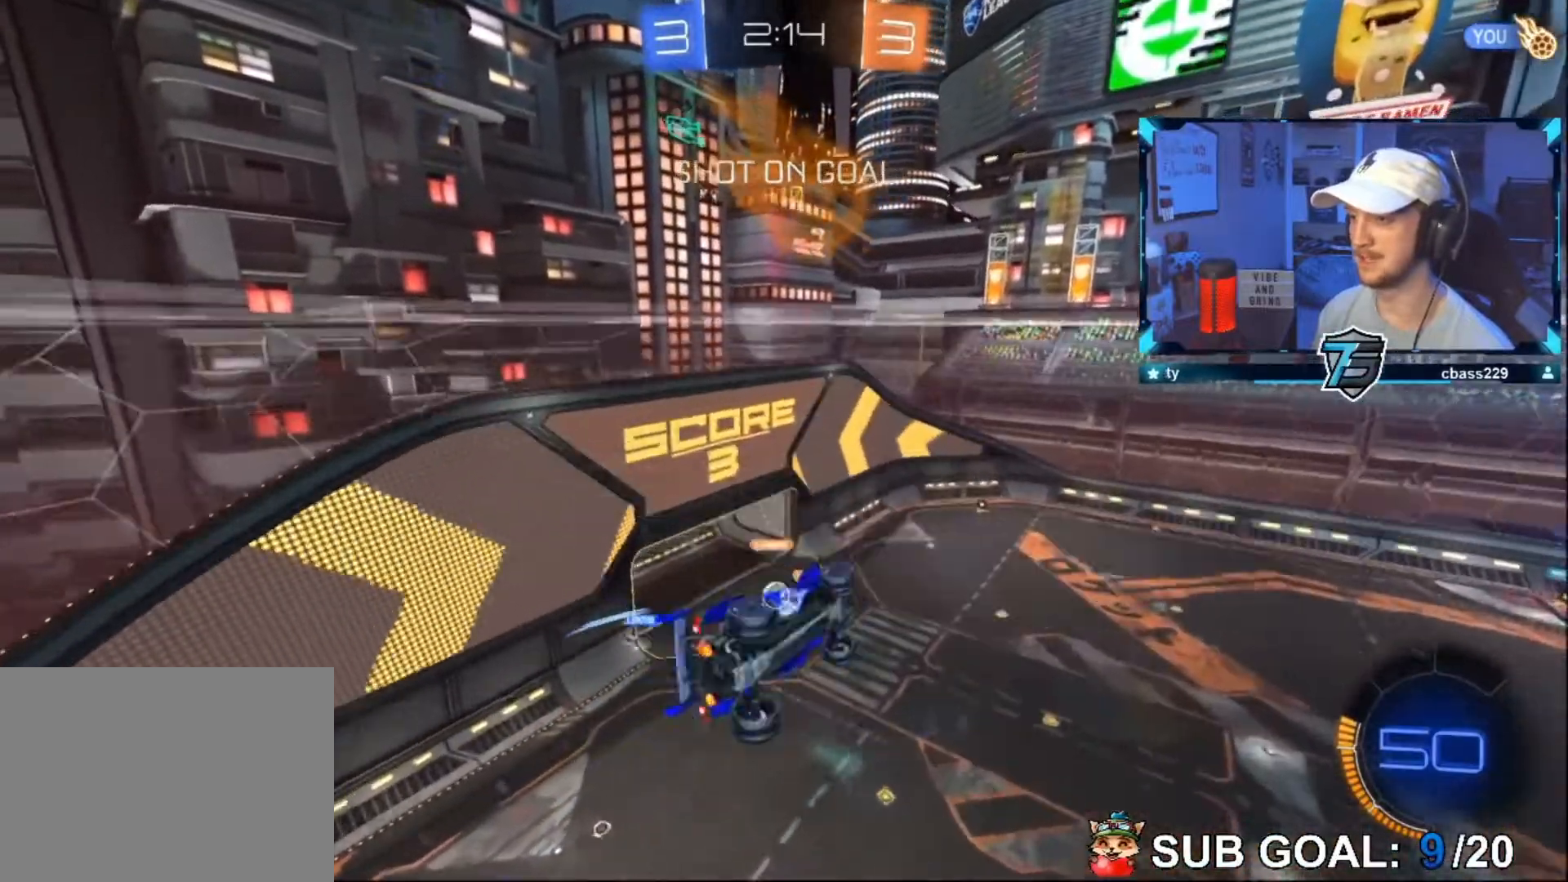
{"dt_ms": 520, "buttons": ["X", "R1", "R2"], "left_stick": "left", "events": [[80, "R1", "up"], [120, "left_stick", "left"], [280, "R1", "down"], [280, "X", "down"]]}
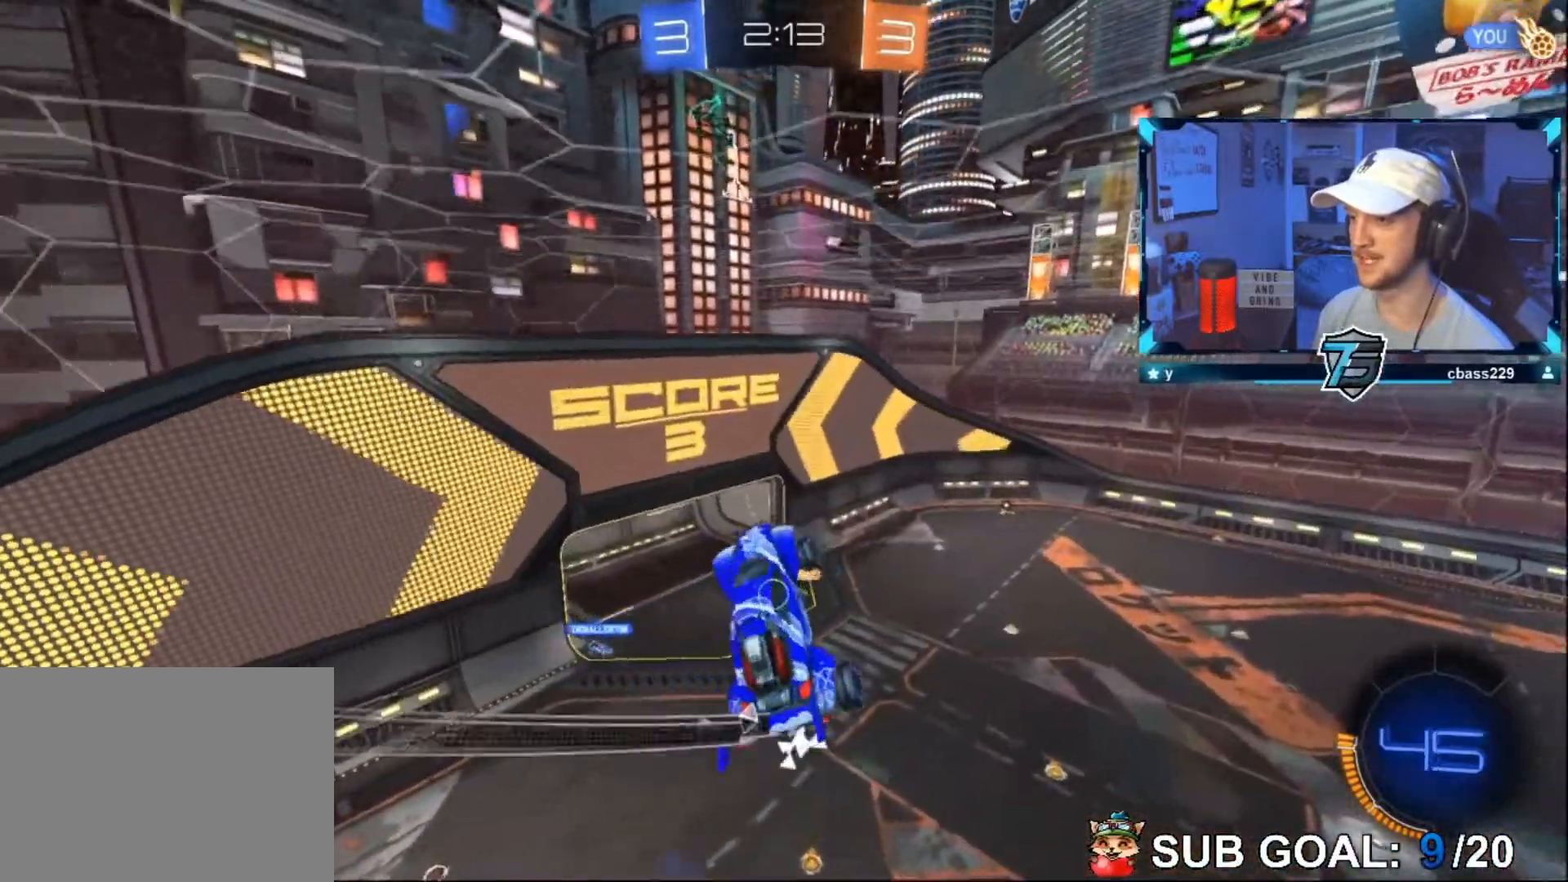
{"dt_ms": 480, "buttons": ["X", "R1", "R2"], "left_stick": "center", "events": [[480, "left_stick", "center"]]}
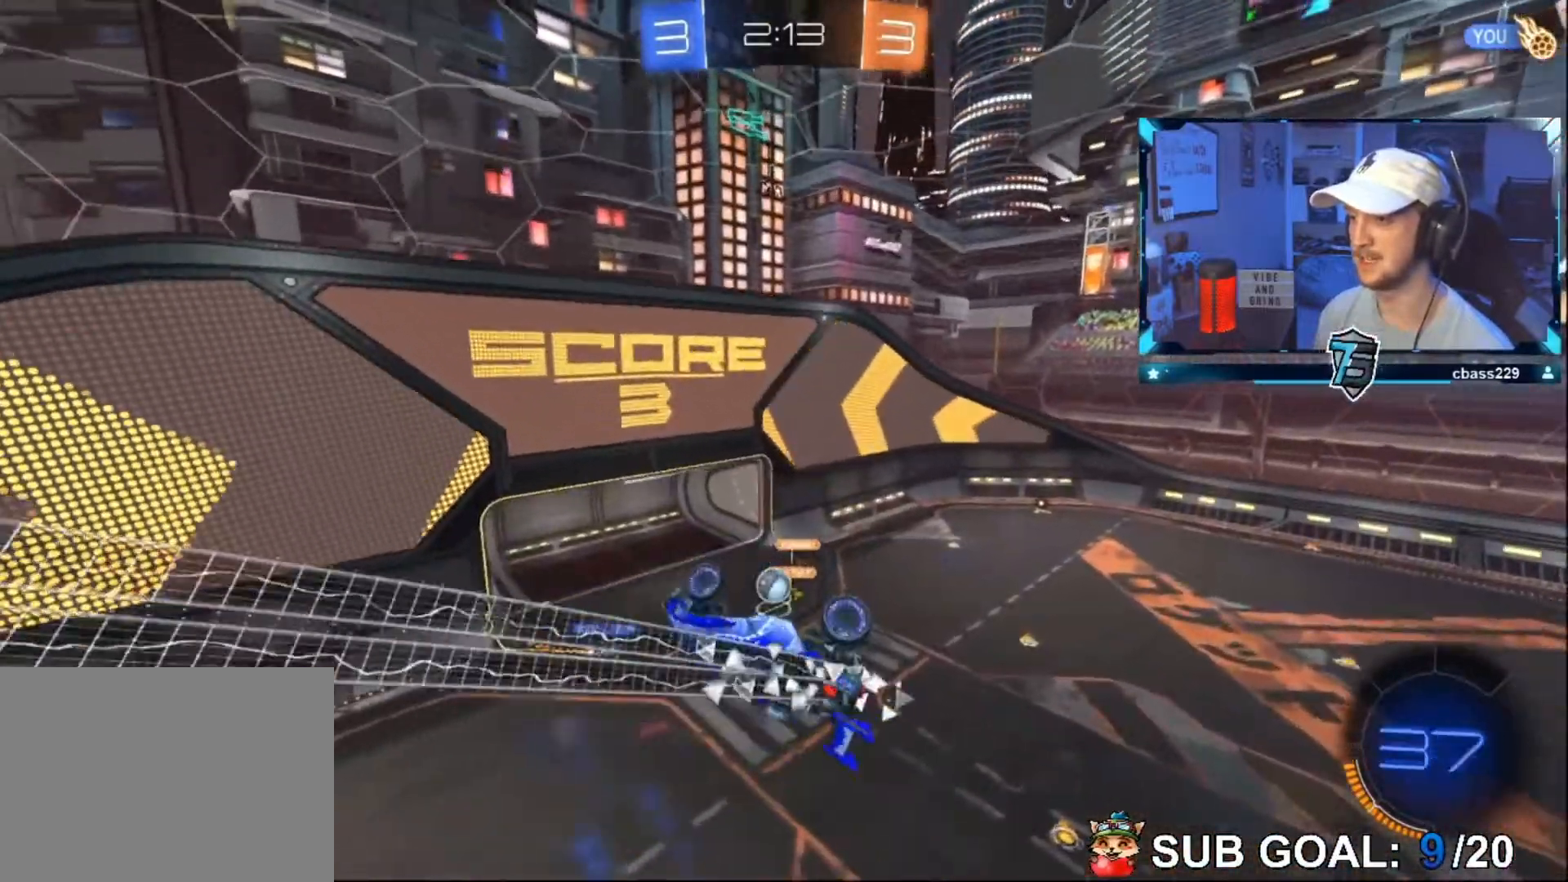
{"dt_ms": 520, "buttons": ["R1", "R2"], "left_stick": "center", "events": [[80, "X", "up"], [240, "left_stick", "up-right"], [280, "A", "down"], [440, "A", "up"], [480, "left_stick", "center"]]}
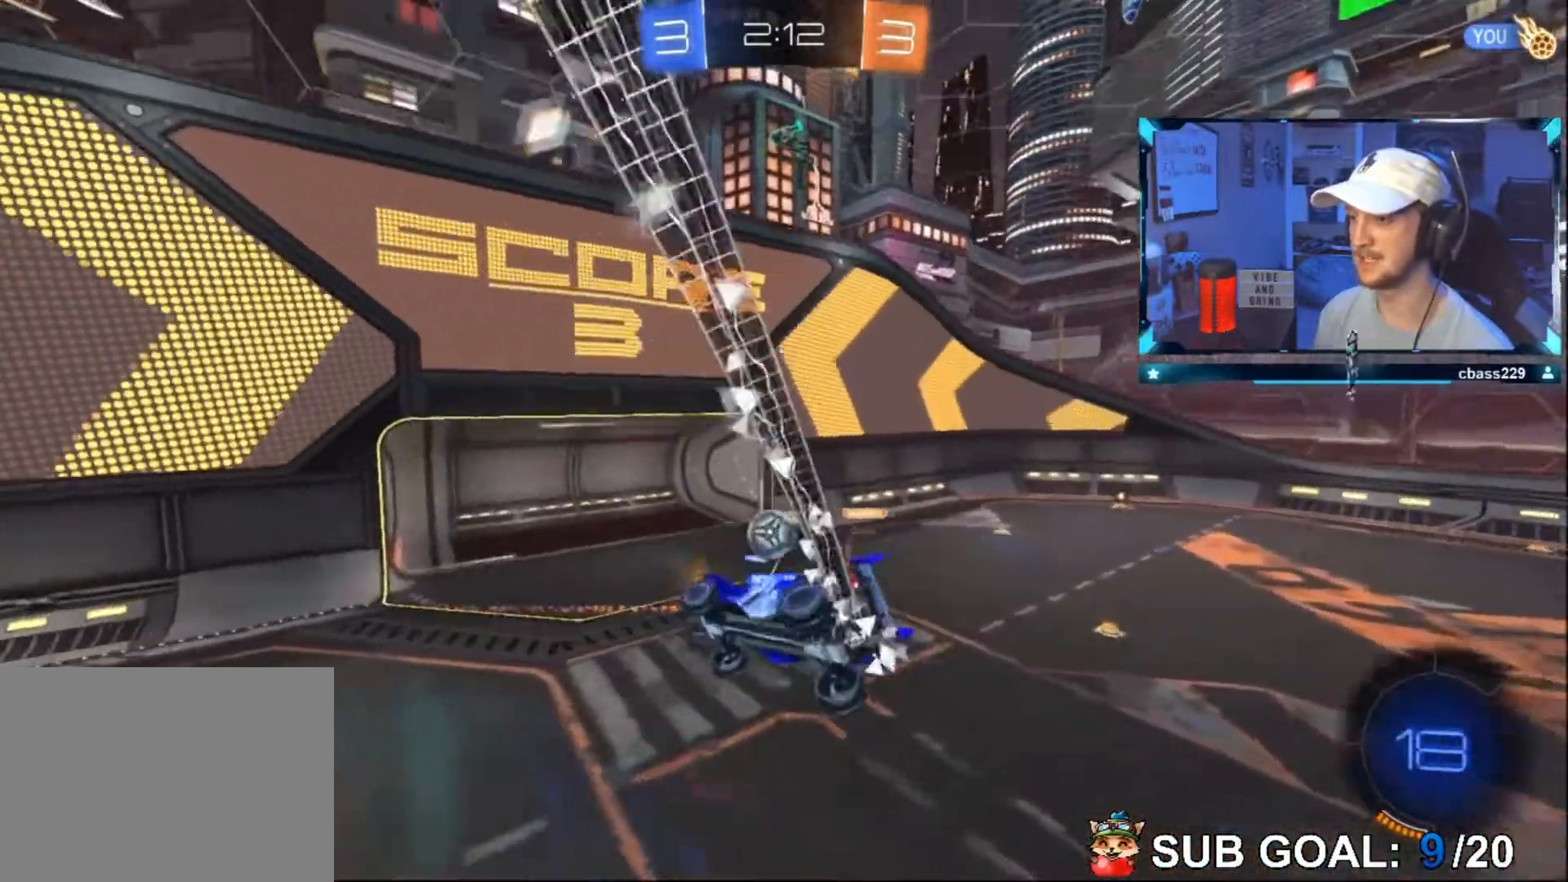
{"dt_ms": 1000, "buttons": ["R2"], "left_stick": "right", "events": [[400, "left_stick", "right"], [440, "R1", "up"], [480, "left_stick", "center"], [720, "left_stick", "right"]]}
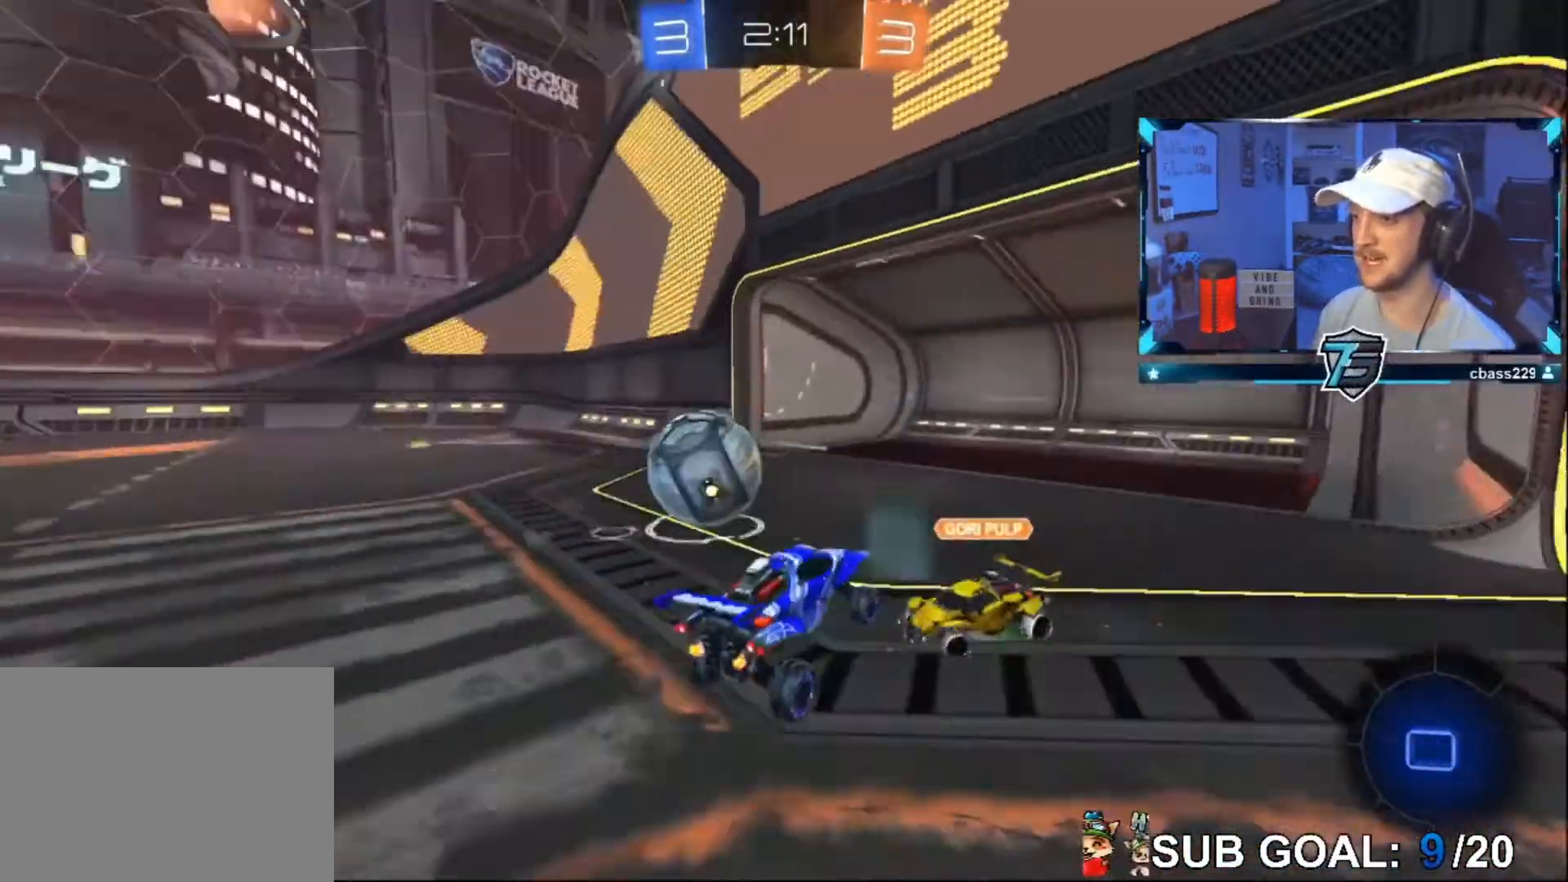
{"dt_ms": 480, "buttons": [], "left_stick": "right", "events": [[160, "R2", "up"]]}
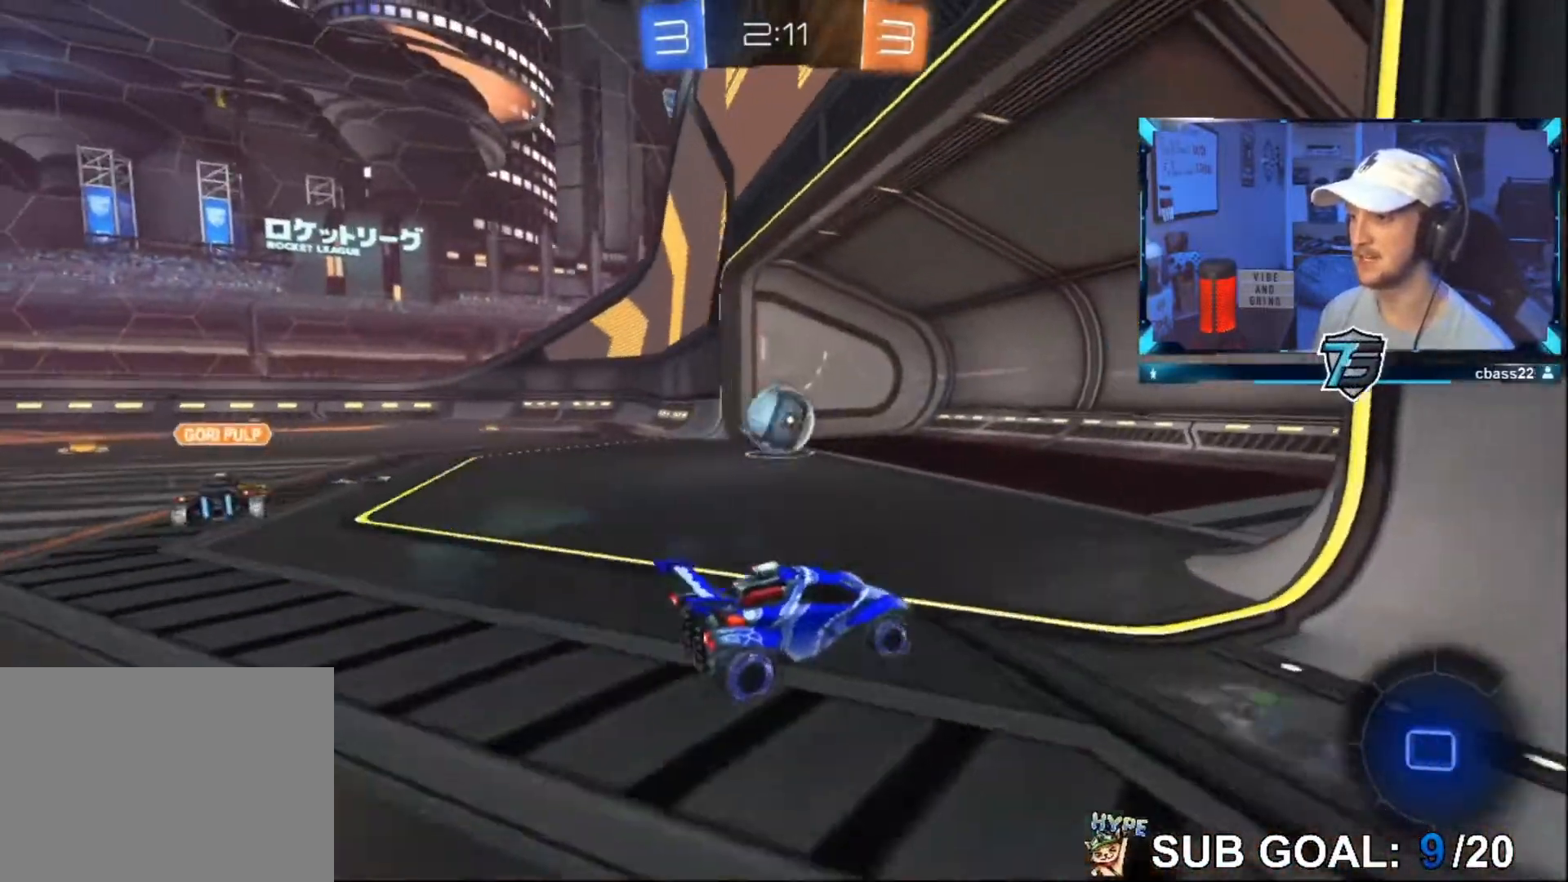
{"dt_ms": 520, "buttons": [], "left_stick": "center", "events": [[40, "left_stick", "center"]]}